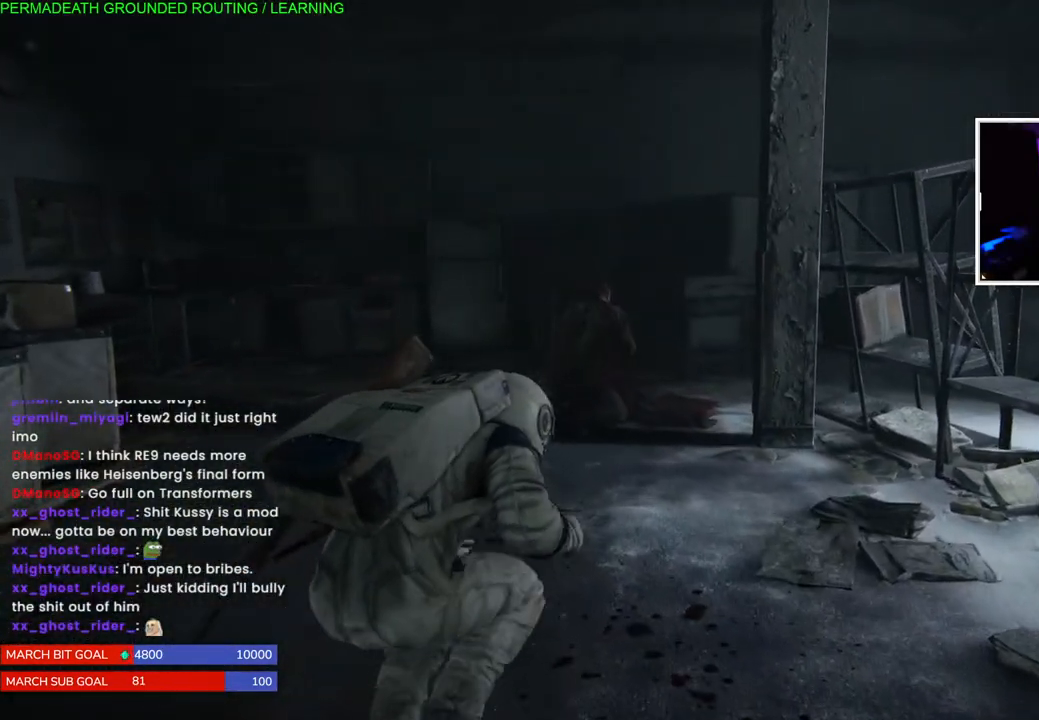
Gameplay with a controller (PlayStation layout); each line is a JSON object with the inputs held at the frame after it. "events" lists button and stick changes between this image and that frame as [ms after this image, input, new state], when the widget could be followed in between.
{"buttons": [], "left_stick": "up-left", "right_stick": "center", "events": [[17, "TRIANGLE", "down"], [117, "TRIANGLE", "up"], [200, "TRIANGLE", "down"], [283, "TRIANGLE", "up"], [383, "TRIANGLE", "down"], [467, "TRIANGLE", "up"]]}
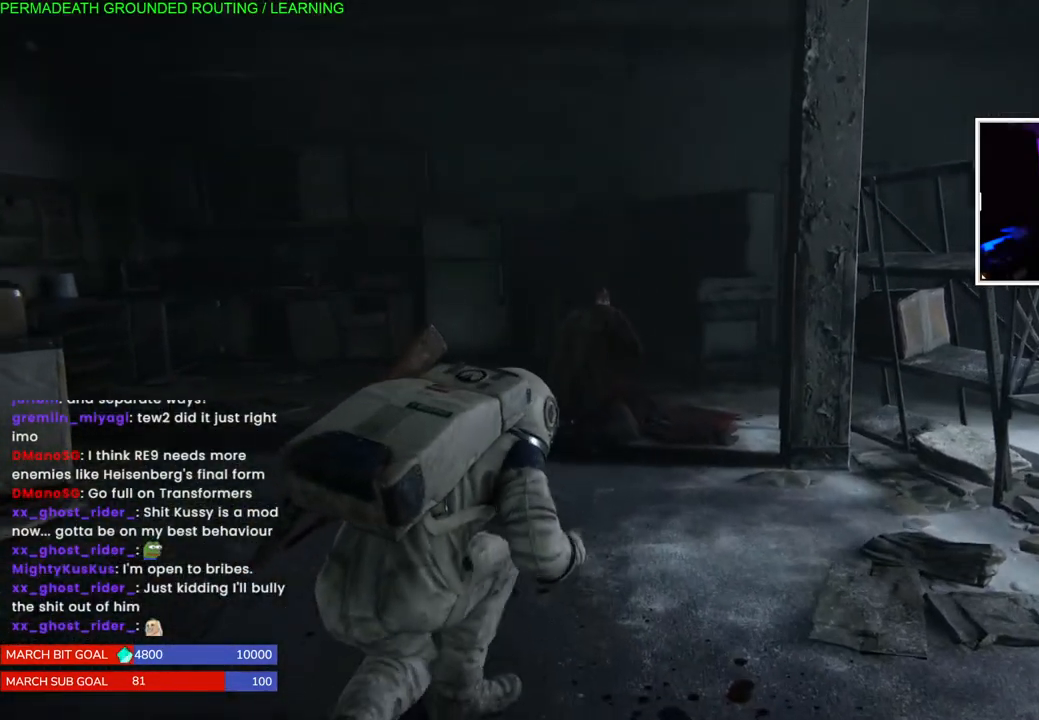
{"buttons": ["TRIANGLE"], "left_stick": "up-left", "right_stick": "center", "events": [[67, "TRIANGLE", "down"], [167, "TRIANGLE", "up"], [250, "TRIANGLE", "down"], [350, "TRIANGLE", "up"], [433, "TRIANGLE", "down"]]}
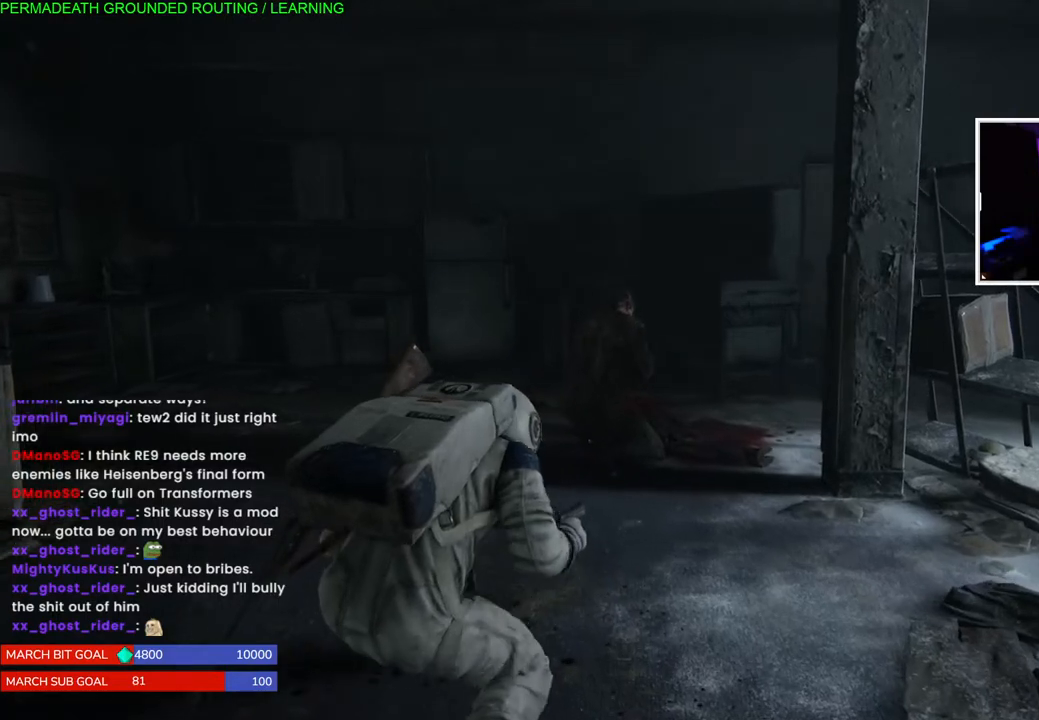
{"buttons": ["TRIANGLE"], "left_stick": "up", "right_stick": "center", "events": [[33, "TRIANGLE", "up"], [133, "TRIANGLE", "down"], [200, "left_stick", "up"], [233, "TRIANGLE", "up"], [317, "TRIANGLE", "down"], [417, "TRIANGLE", "up"], [500, "TRIANGLE", "down"]]}
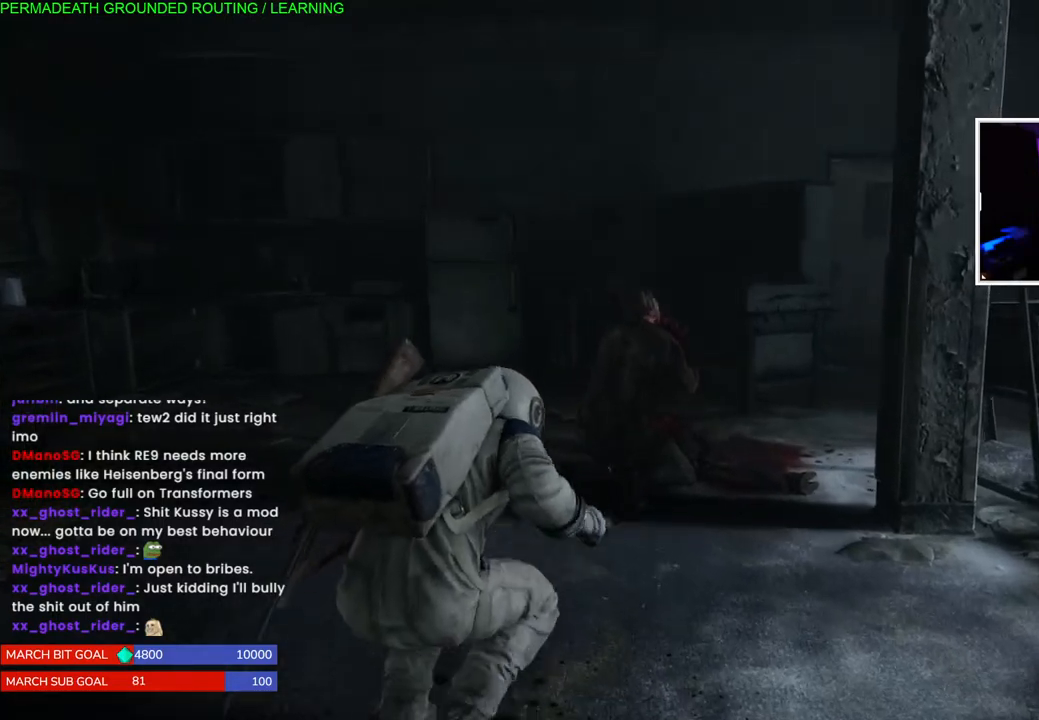
{"buttons": [], "left_stick": "up-left", "right_stick": "center", "events": [[100, "TRIANGLE", "up"], [183, "TRIANGLE", "down"], [267, "TRIANGLE", "up"], [400, "SQUARE", "down"], [467, "left_stick", "up-left"], [500, "SQUARE", "up"]]}
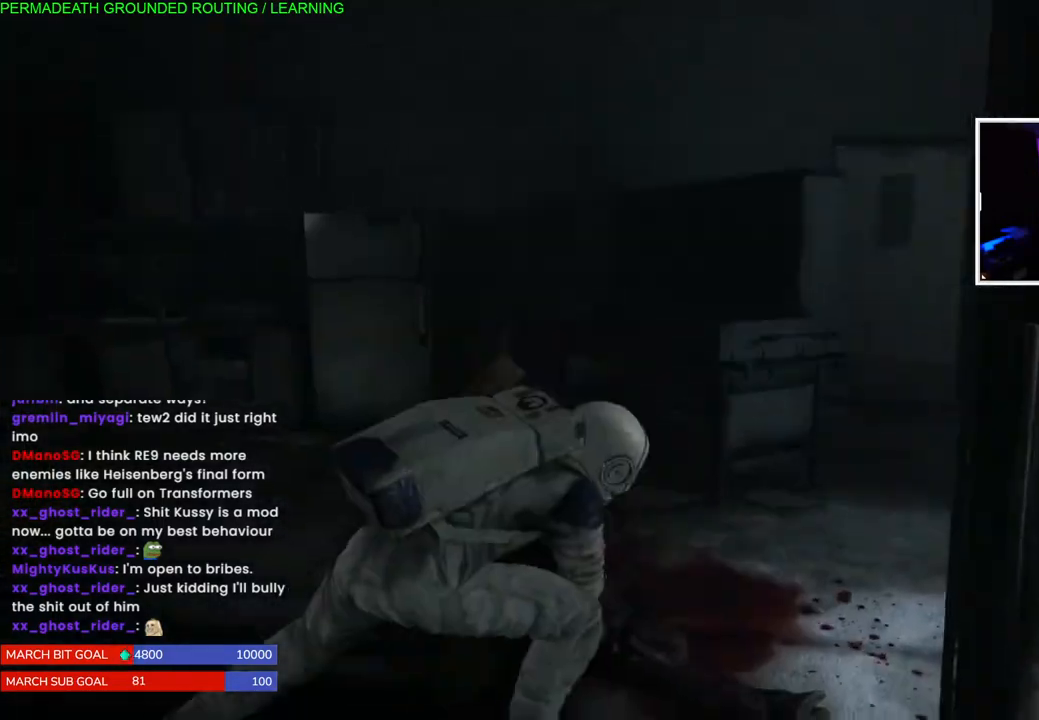
{"buttons": ["SQUARE"], "left_stick": "up-left", "right_stick": "center", "events": [[83, "SQUARE", "down"], [183, "SQUARE", "up"], [267, "SQUARE", "down"], [300, "left_stick", "down"], [350, "SQUARE", "up"], [450, "SQUARE", "down"], [483, "left_stick", "up-left"]]}
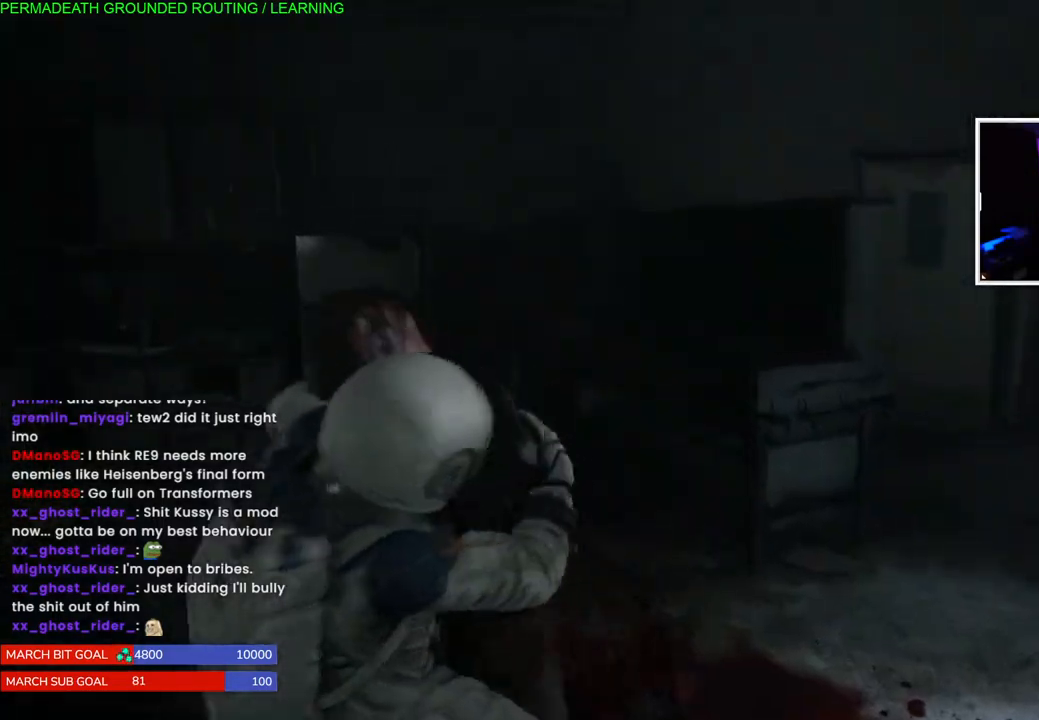
{"buttons": ["SQUARE"], "left_stick": "down", "right_stick": "center", "events": [[33, "SQUARE", "up"], [117, "SQUARE", "down"], [217, "SQUARE", "up"], [283, "SQUARE", "down"], [383, "SQUARE", "up"], [383, "left_stick", "down"], [483, "SQUARE", "down"]]}
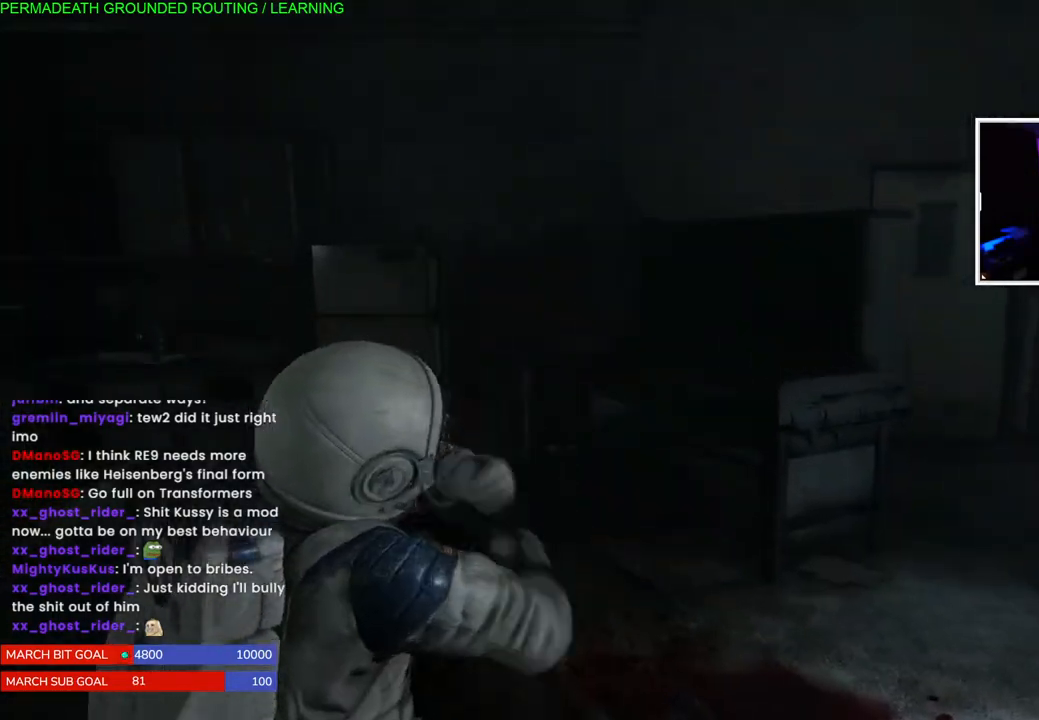
{"buttons": [], "left_stick": "up-left", "right_stick": "center", "events": [[17, "left_stick", "up-left"], [50, "SQUARE", "up"], [150, "SQUARE", "down"], [250, "SQUARE", "up"], [333, "SQUARE", "down"], [433, "SQUARE", "up"]]}
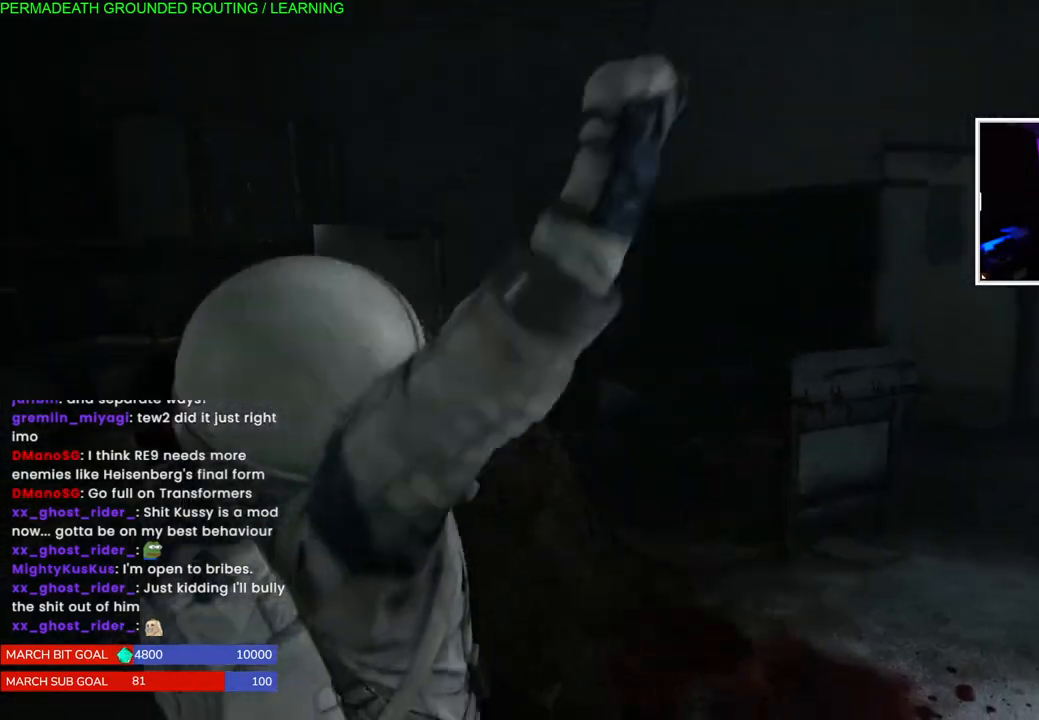
{"buttons": ["SQUARE"], "left_stick": "center", "right_stick": "center", "events": [[33, "SQUARE", "down"], [133, "SQUARE", "up"], [183, "left_stick", "center"], [217, "SQUARE", "down"], [333, "SQUARE", "up"], [400, "SQUARE", "down"]]}
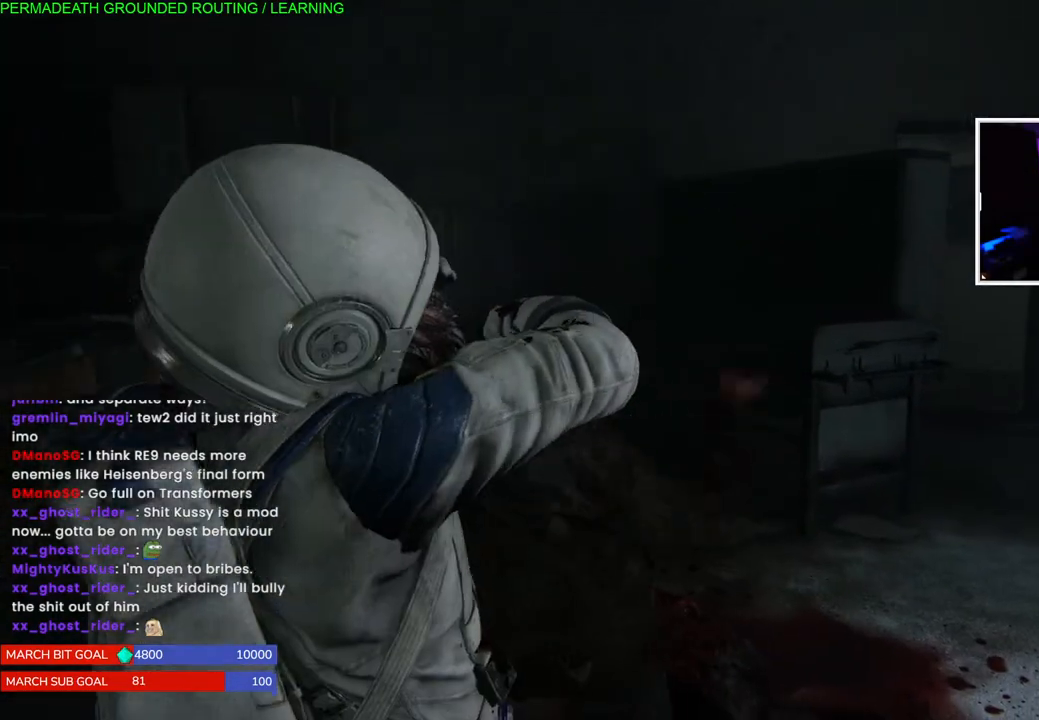
{"buttons": ["SQUARE"], "left_stick": "center", "right_stick": "center", "events": [[17, "SQUARE", "up"], [100, "SQUARE", "down"], [183, "SQUARE", "up"], [267, "SQUARE", "down"], [383, "SQUARE", "up"], [450, "SQUARE", "down"]]}
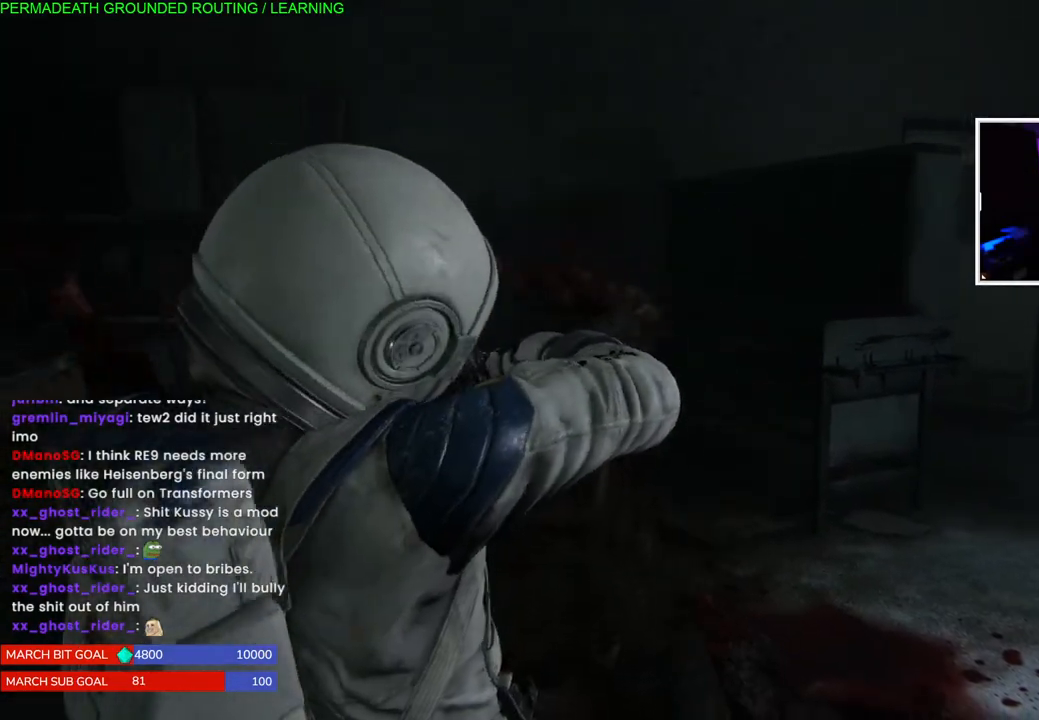
{"buttons": ["SQUARE"], "left_stick": "center", "right_stick": "center", "events": [[50, "SQUARE", "up"], [133, "SQUARE", "down"], [233, "SQUARE", "up"], [300, "SQUARE", "down"], [400, "SQUARE", "up"], [500, "SQUARE", "down"]]}
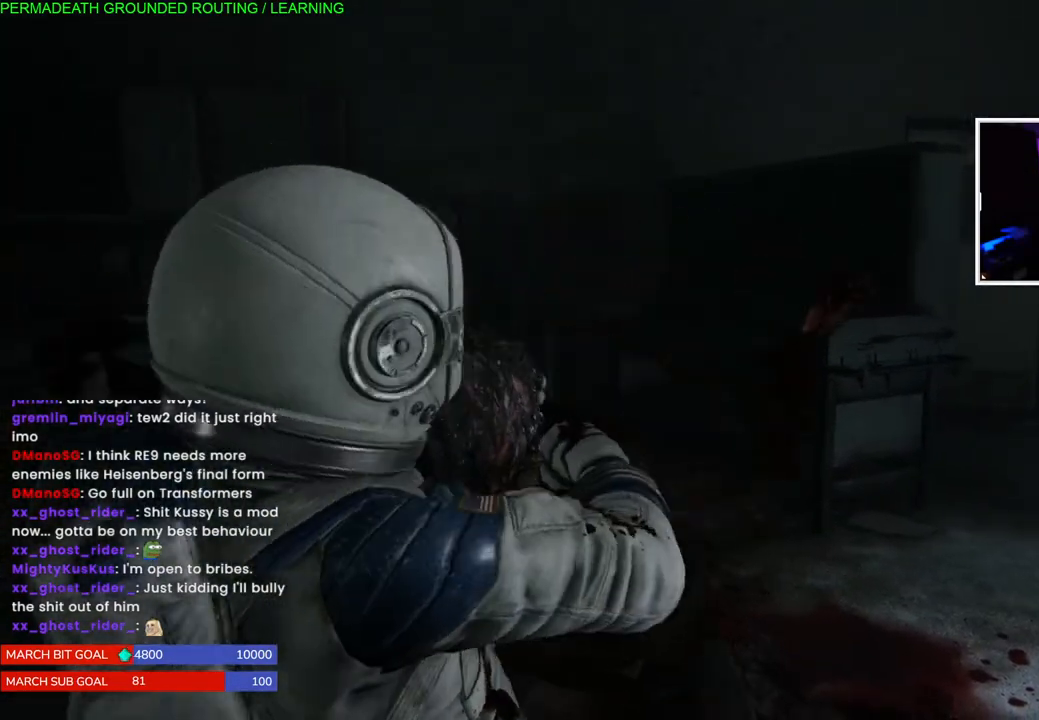
{"buttons": [], "left_stick": "center", "right_stick": "center", "events": [[100, "SQUARE", "up"], [183, "SQUARE", "down"], [283, "SQUARE", "up"], [367, "SQUARE", "down"], [467, "SQUARE", "up"]]}
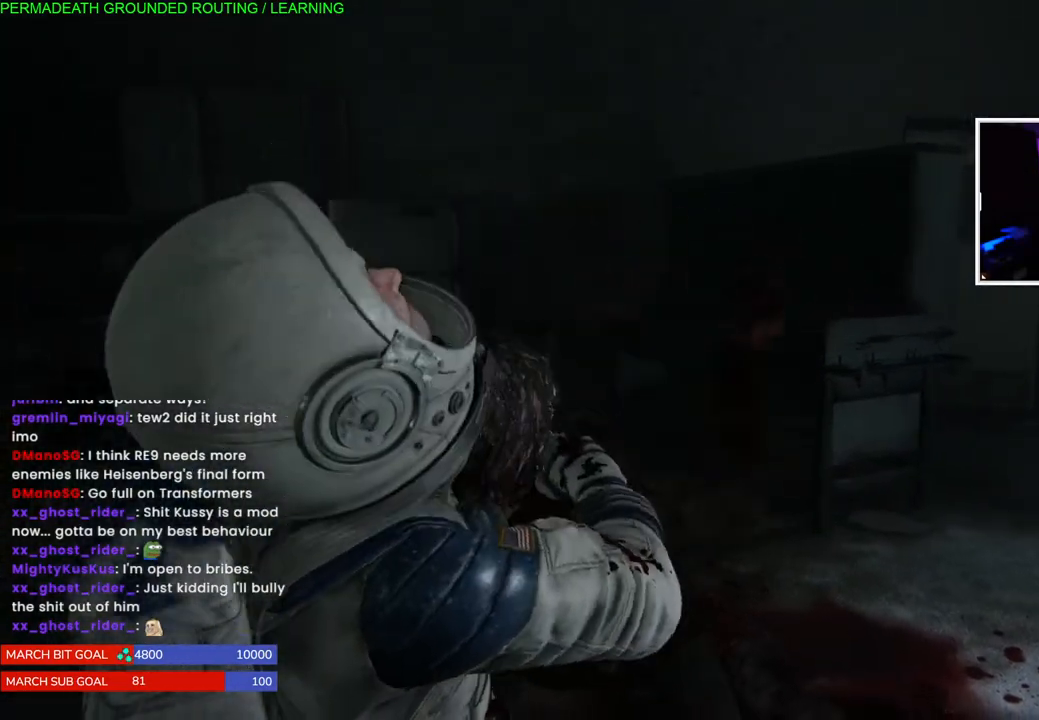
{"buttons": [], "left_stick": "center", "right_stick": "center", "events": [[33, "SQUARE", "down"], [133, "SQUARE", "up"], [200, "SQUARE", "down"], [317, "SQUARE", "up"], [383, "SQUARE", "down"], [500, "SQUARE", "up"]]}
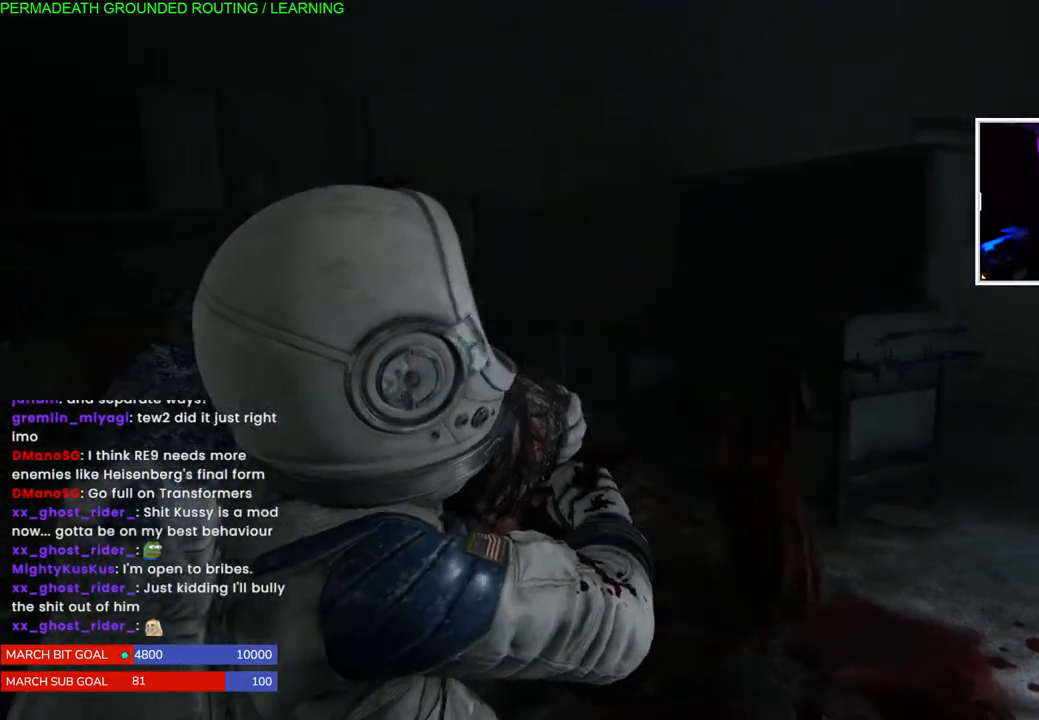
{"buttons": ["SQUARE"], "left_stick": "center", "right_stick": "center", "events": [[67, "SQUARE", "down"], [167, "SQUARE", "up"], [250, "SQUARE", "down"], [350, "SQUARE", "up"], [433, "SQUARE", "down"]]}
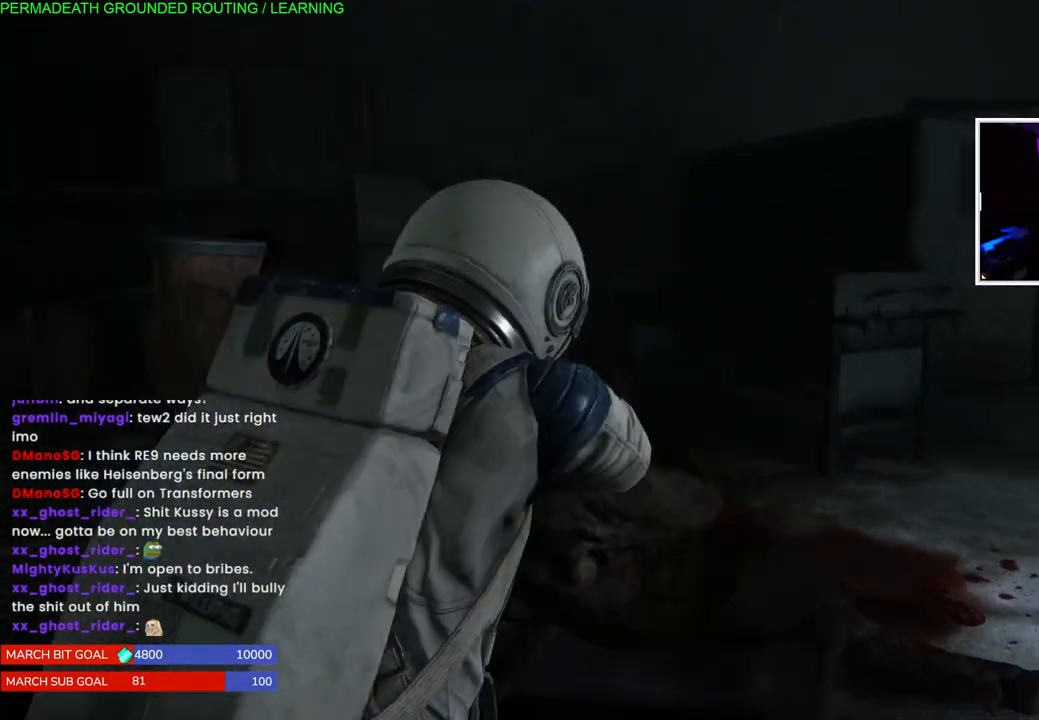
{"buttons": ["SQUARE"], "left_stick": "center", "right_stick": "center", "events": [[33, "SQUARE", "up"], [117, "SQUARE", "down"], [233, "SQUARE", "up"], [300, "SQUARE", "down"], [417, "SQUARE", "up"], [500, "SQUARE", "down"]]}
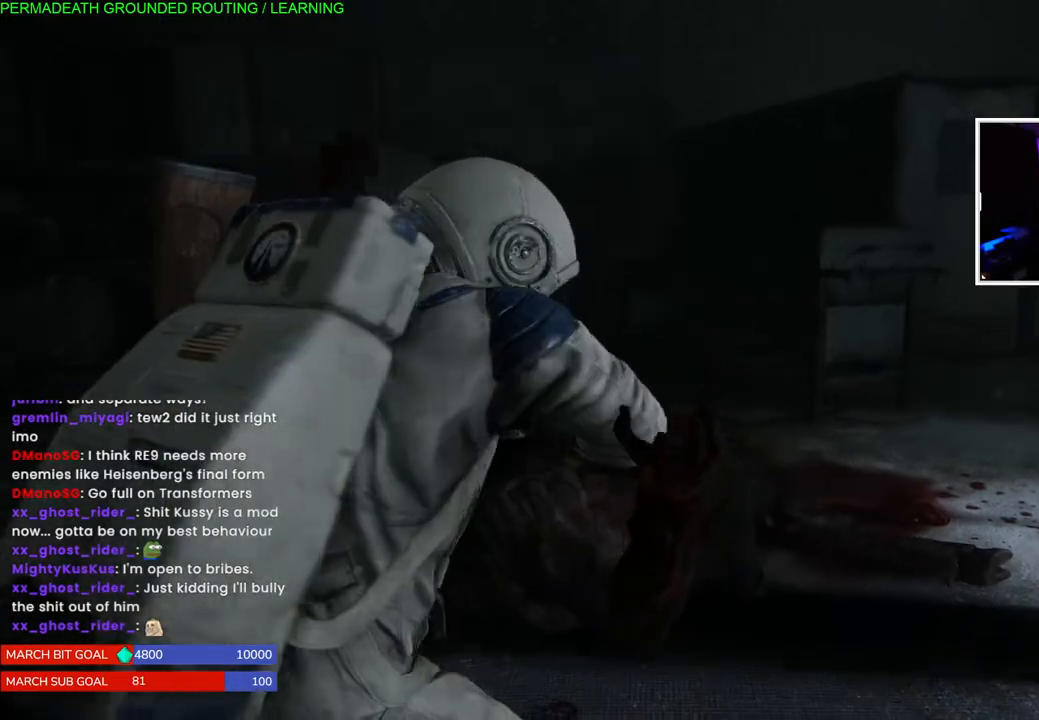
{"buttons": [], "left_stick": "center", "right_stick": "center", "events": [[117, "SQUARE", "up"], [183, "SQUARE", "down"], [300, "SQUARE", "up"], [400, "SQUARE", "down"], [483, "SQUARE", "up"]]}
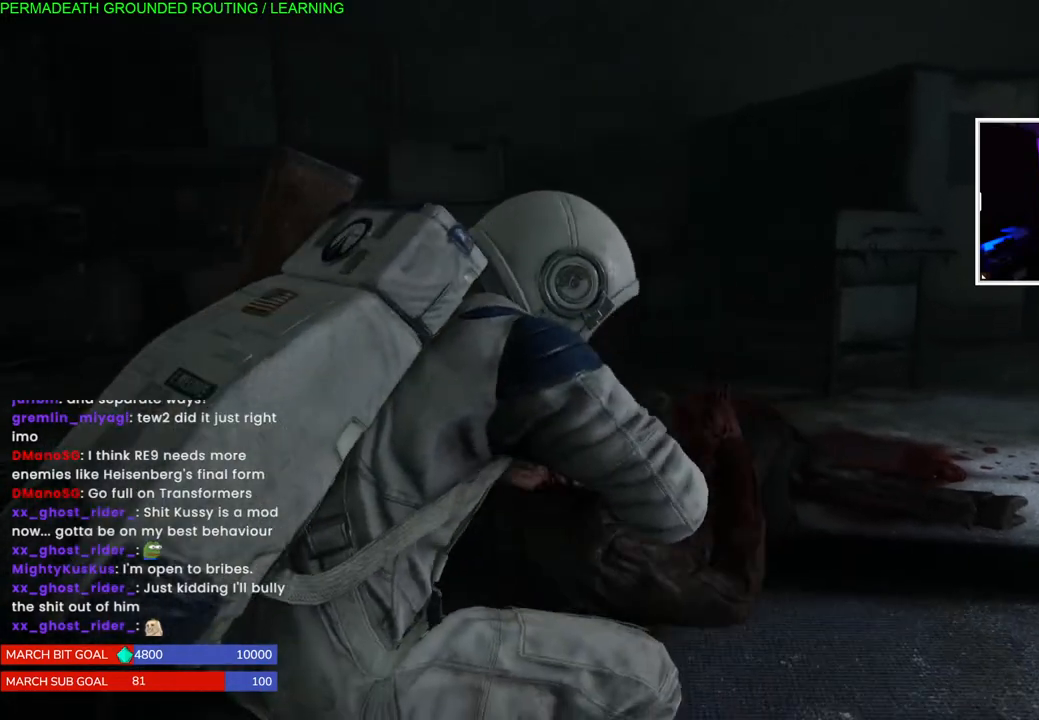
{"buttons": ["SQUARE"], "left_stick": "center", "right_stick": "center", "events": [[67, "SQUARE", "down"], [183, "SQUARE", "up"], [250, "SQUARE", "down"], [383, "SQUARE", "up"], [467, "SQUARE", "down"]]}
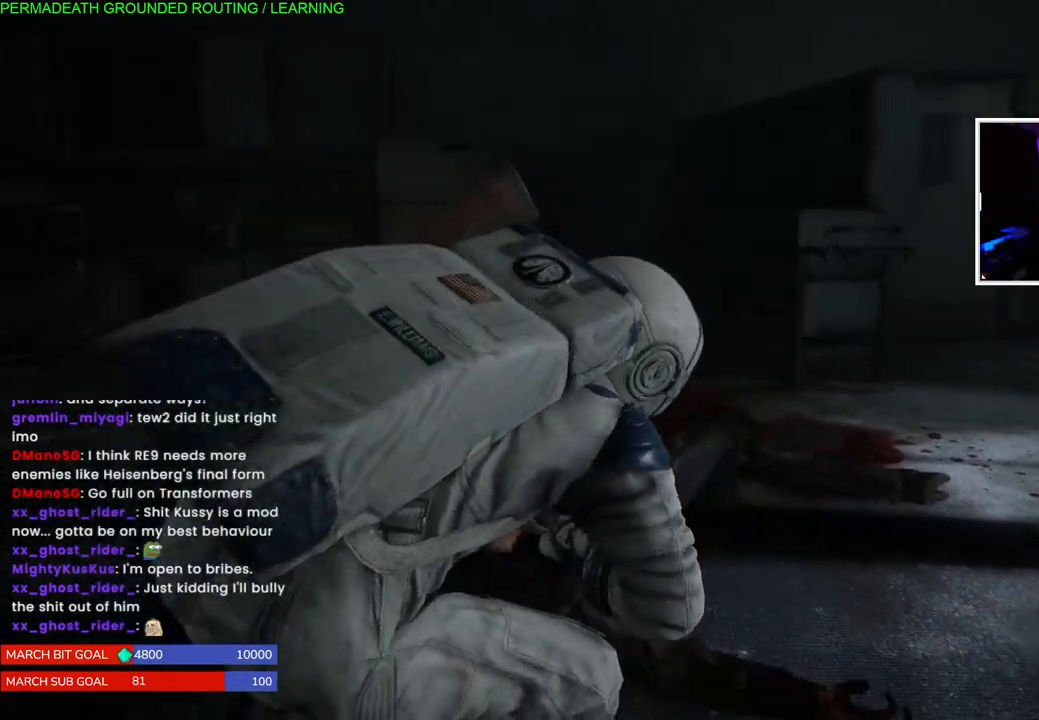
{"buttons": [], "left_stick": "center", "right_stick": "center", "events": [[50, "SQUARE", "up"], [133, "SQUARE", "down"], [250, "SQUARE", "up"], [317, "SQUARE", "down"], [433, "SQUARE", "up"]]}
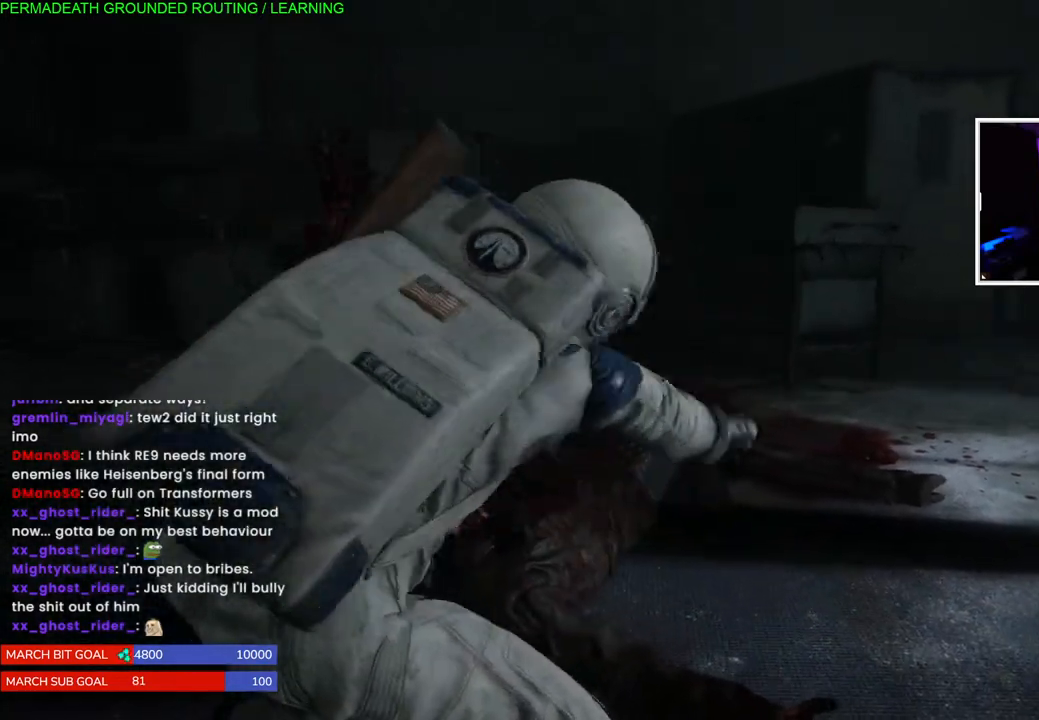
{"buttons": [], "left_stick": "center", "right_stick": "left", "events": [[17, "SQUARE", "down"], [133, "SQUARE", "up"], [417, "right_stick", "left"]]}
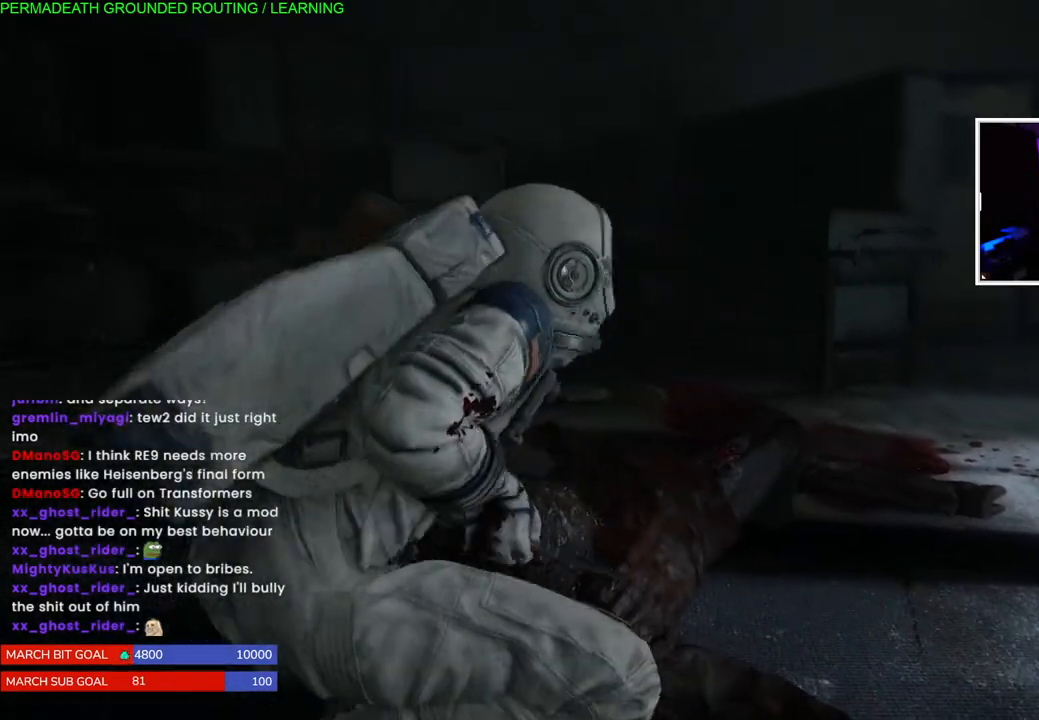
{"buttons": [], "left_stick": "center", "right_stick": "center", "events": [[200, "right_stick", "center"]]}
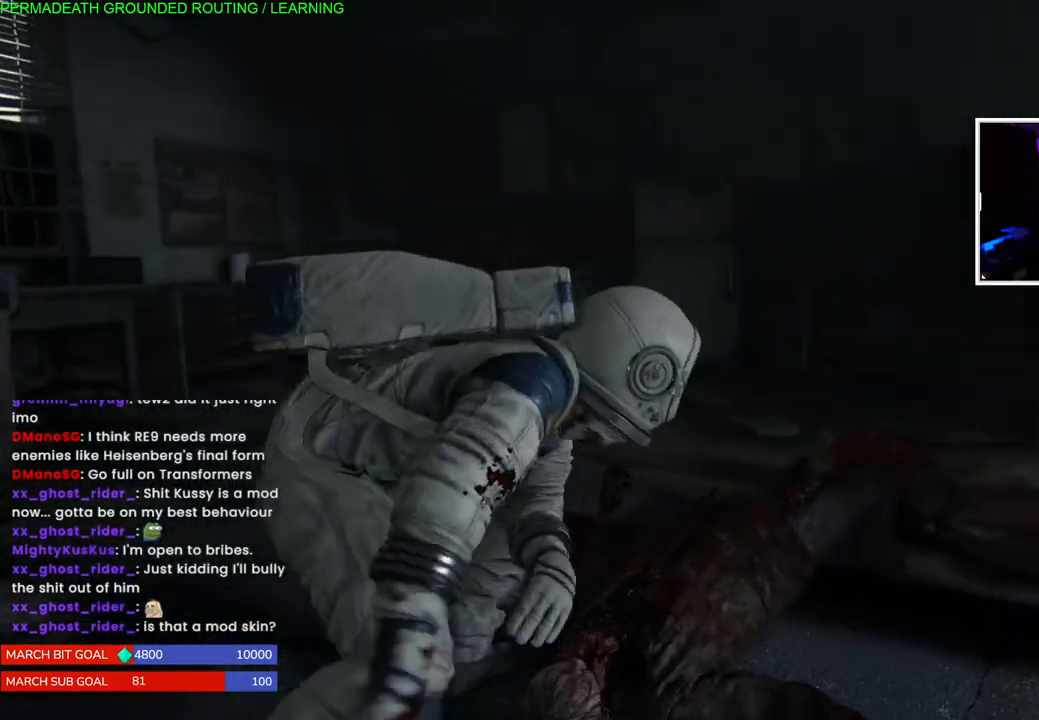
{"buttons": [], "left_stick": "center", "right_stick": "center", "events": []}
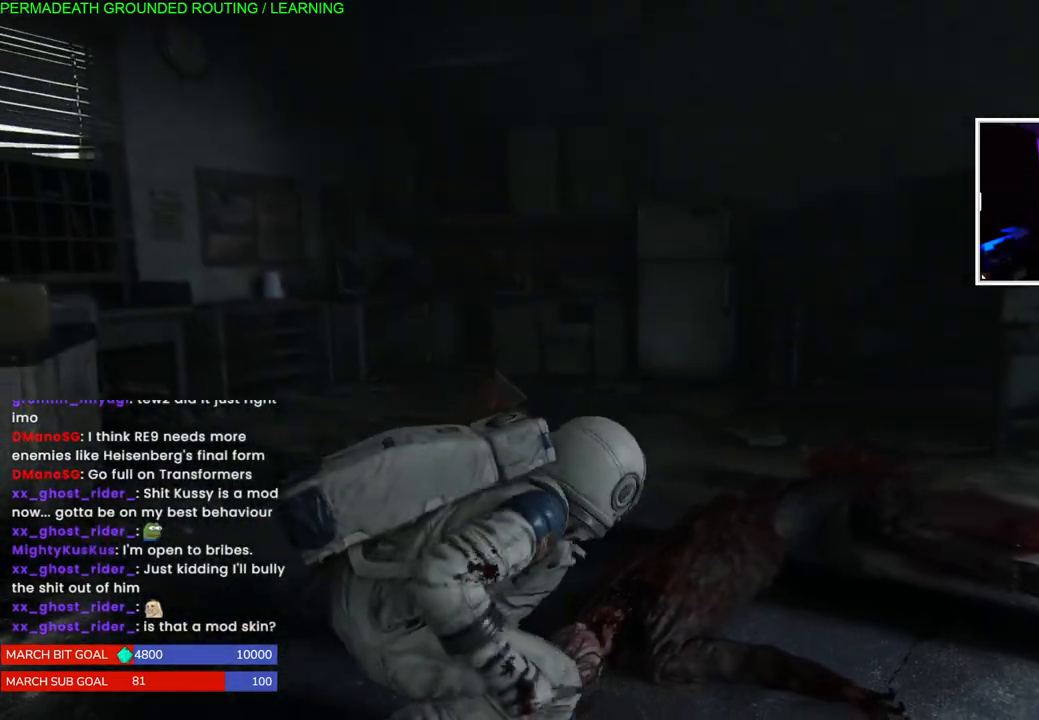
{"buttons": [], "left_stick": "right", "right_stick": "left", "events": [[367, "left_stick", "right"], [400, "right_stick", "left"]]}
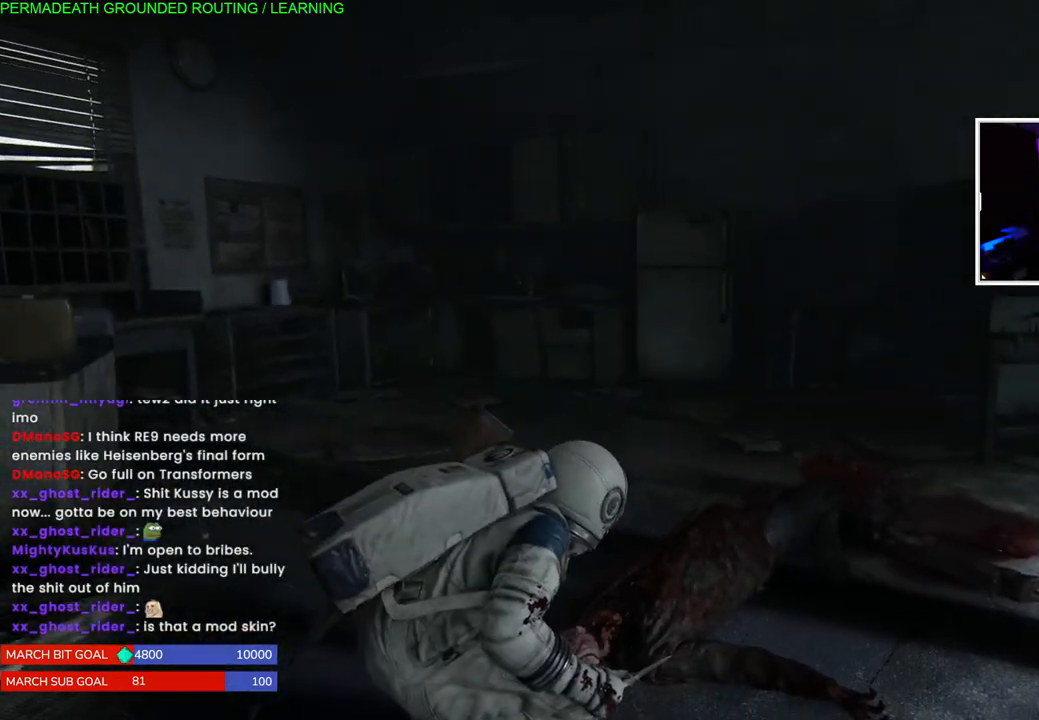
{"buttons": [], "left_stick": "up", "right_stick": "left", "events": [[133, "left_stick", "center"], [233, "right_stick", "center"], [400, "left_stick", "up"], [400, "right_stick", "left"]]}
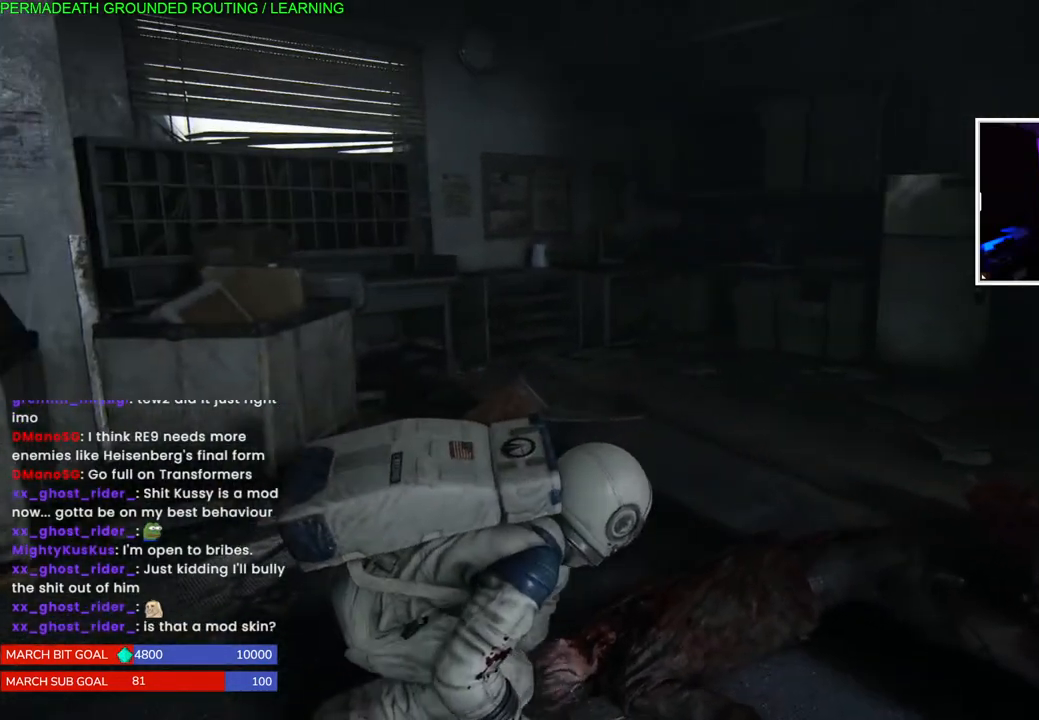
{"buttons": [], "left_stick": "up-right", "right_stick": "center", "events": [[217, "right_stick", "center"], [350, "left_stick", "up-right"]]}